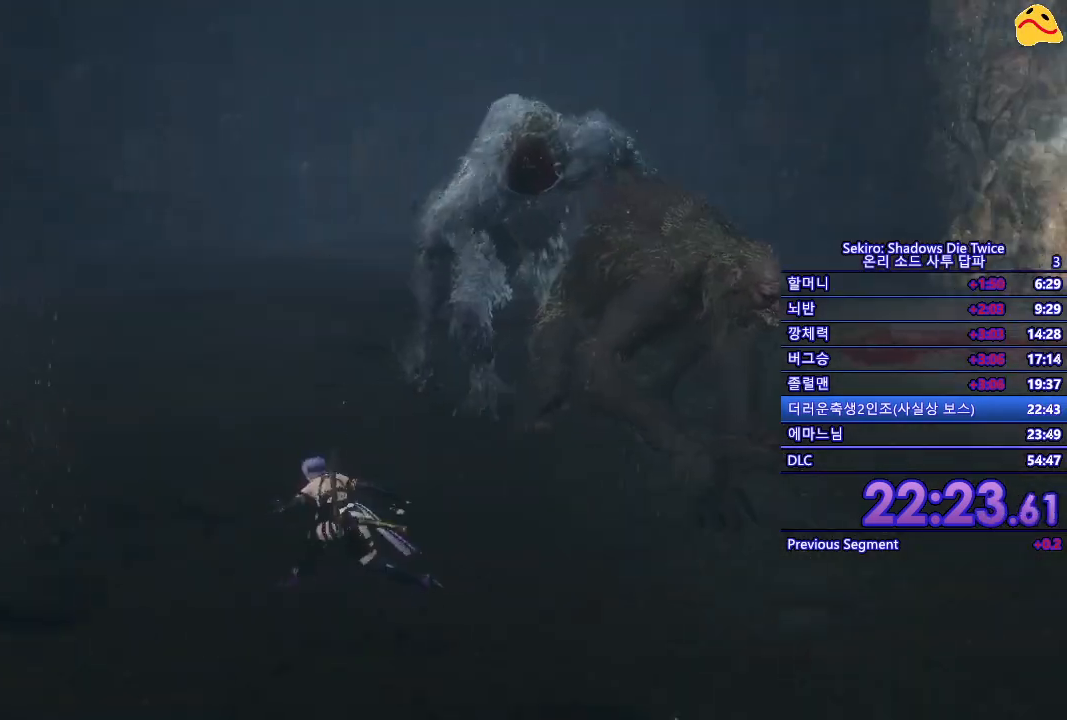
Gameplay with a controller (Xbox layout); each line is a JSON object with the inputs held at the frame after it. "events" lists button and stick changes between this image and that frame as [ms after this image, input, new state], when the widget could be followed in between.
{"buttons": ["B"], "left_stick": "left", "right_stick": "center", "events": []}
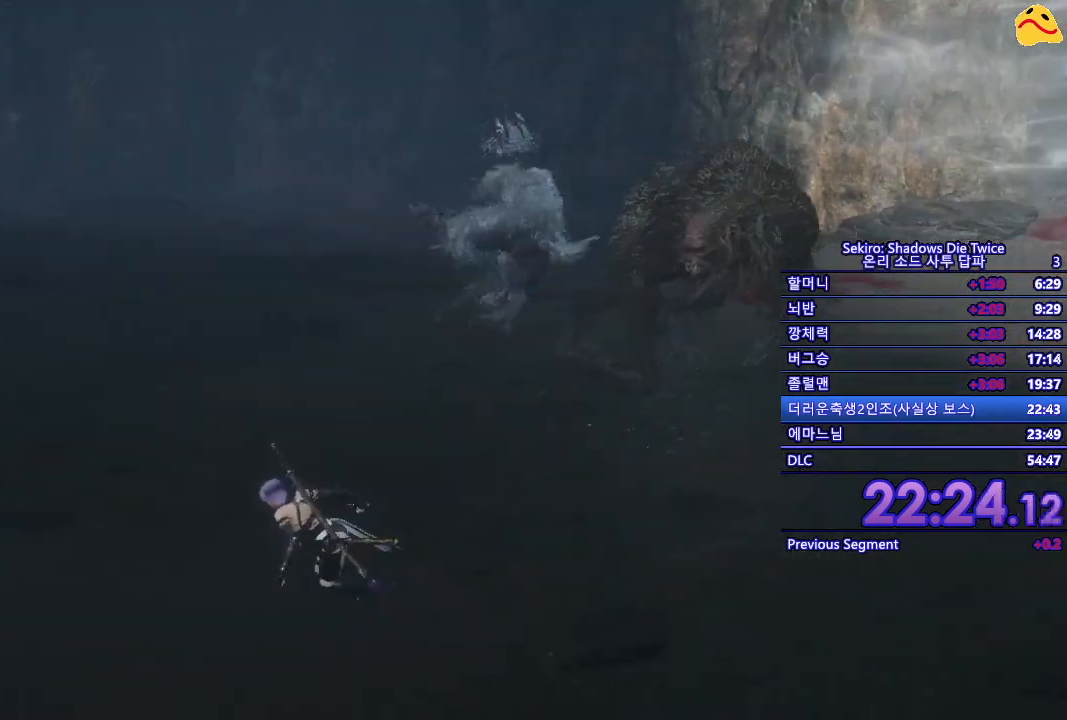
{"buttons": ["B"], "left_stick": "left", "right_stick": "center", "events": []}
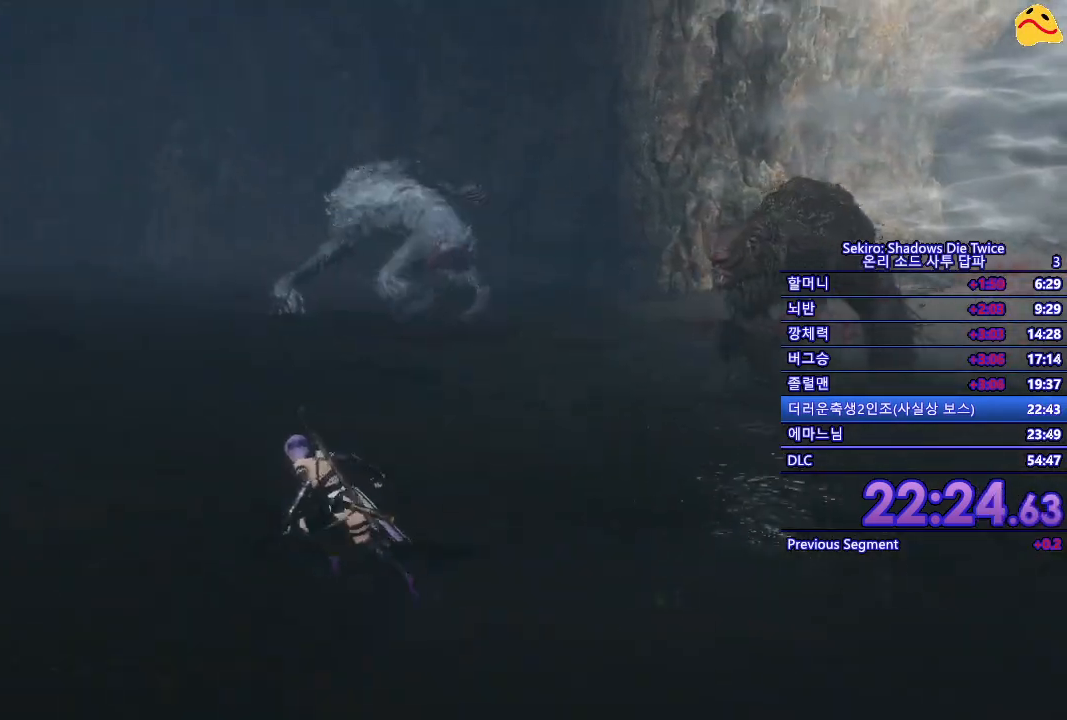
{"buttons": ["B"], "left_stick": "left", "right_stick": "center", "events": []}
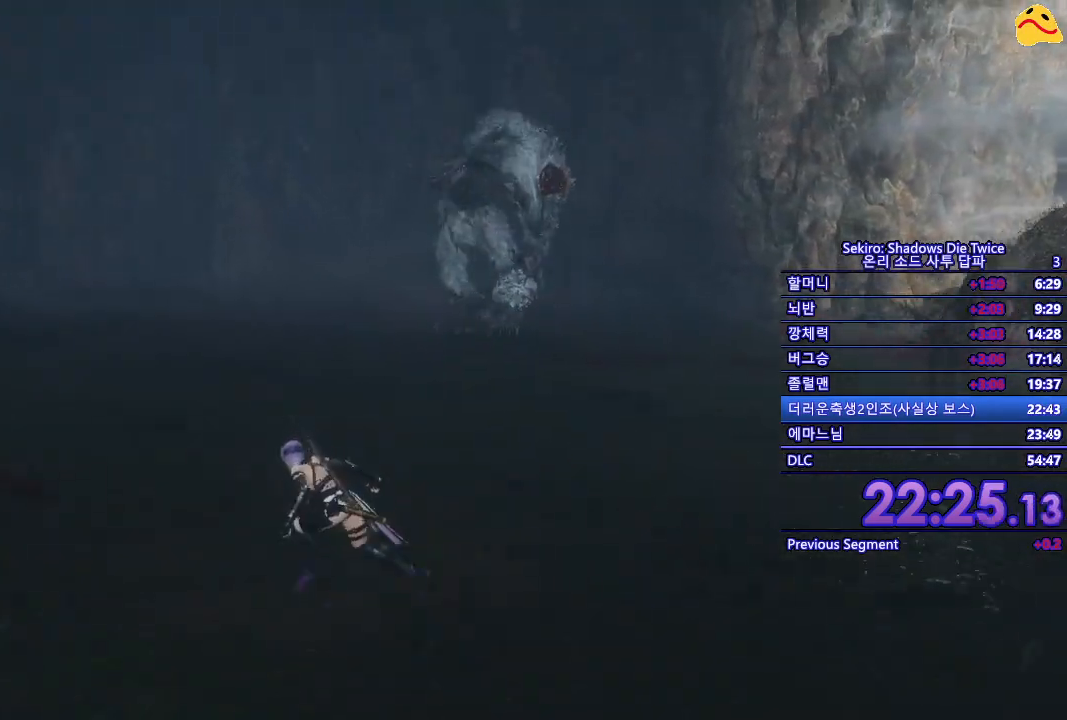
{"buttons": ["B"], "left_stick": "up-left", "right_stick": "center", "events": [[233, "left_stick", "up-left"]]}
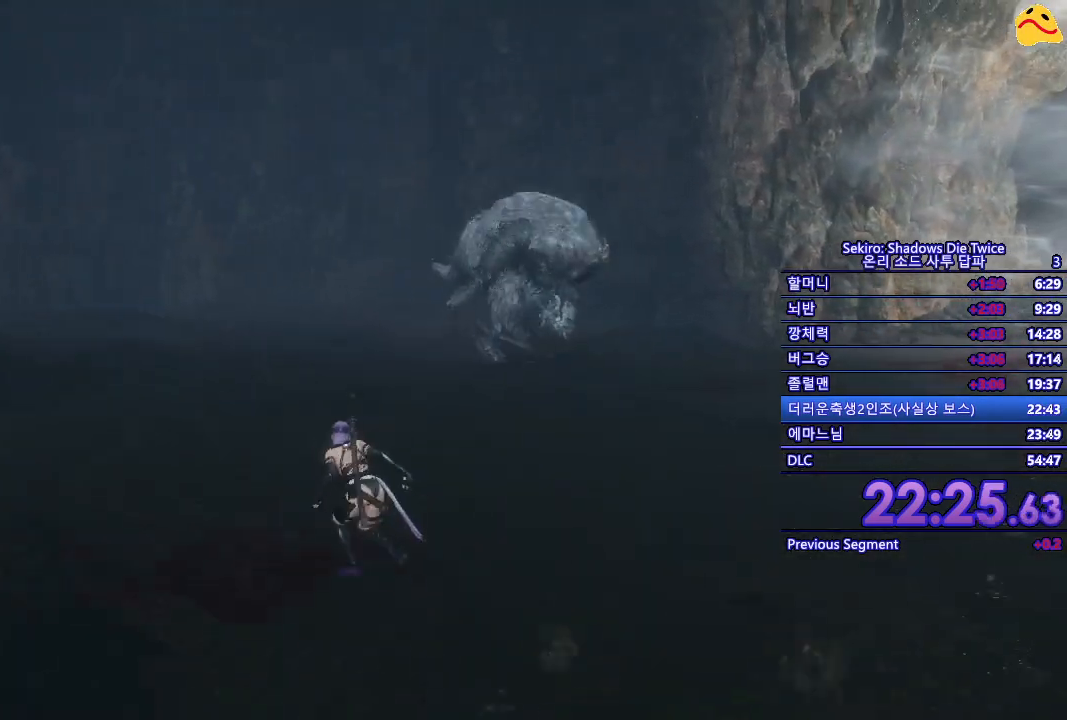
{"buttons": ["B"], "left_stick": "up-left", "right_stick": "center", "events": []}
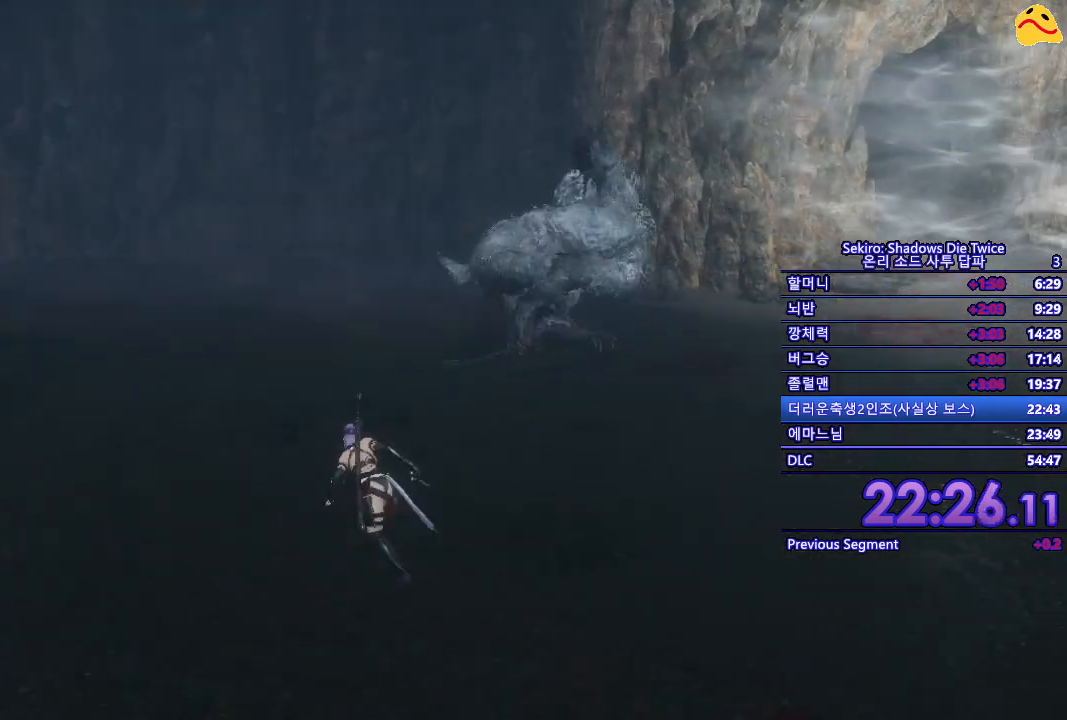
{"buttons": [], "left_stick": "center", "right_stick": "center", "events": [[350, "B", "up"], [367, "left_stick", "center"]]}
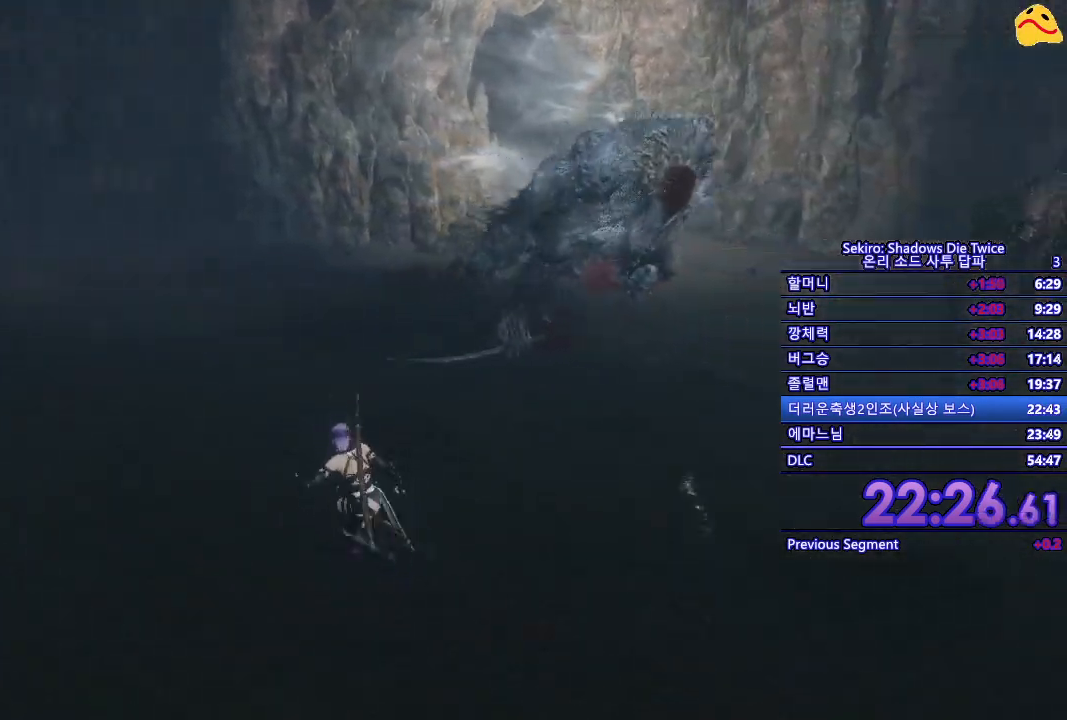
{"buttons": ["A"], "left_stick": "center", "right_stick": "center", "events": [[417, "A", "down"]]}
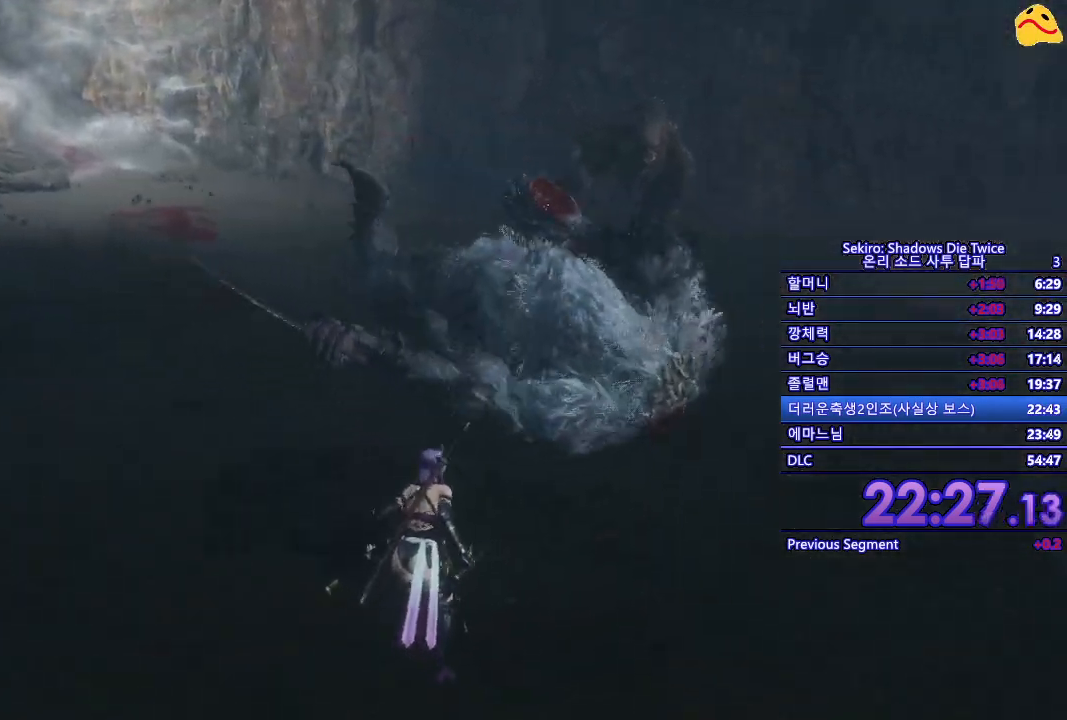
{"buttons": [], "left_stick": "center", "right_stick": "center", "events": [[67, "A", "up"]]}
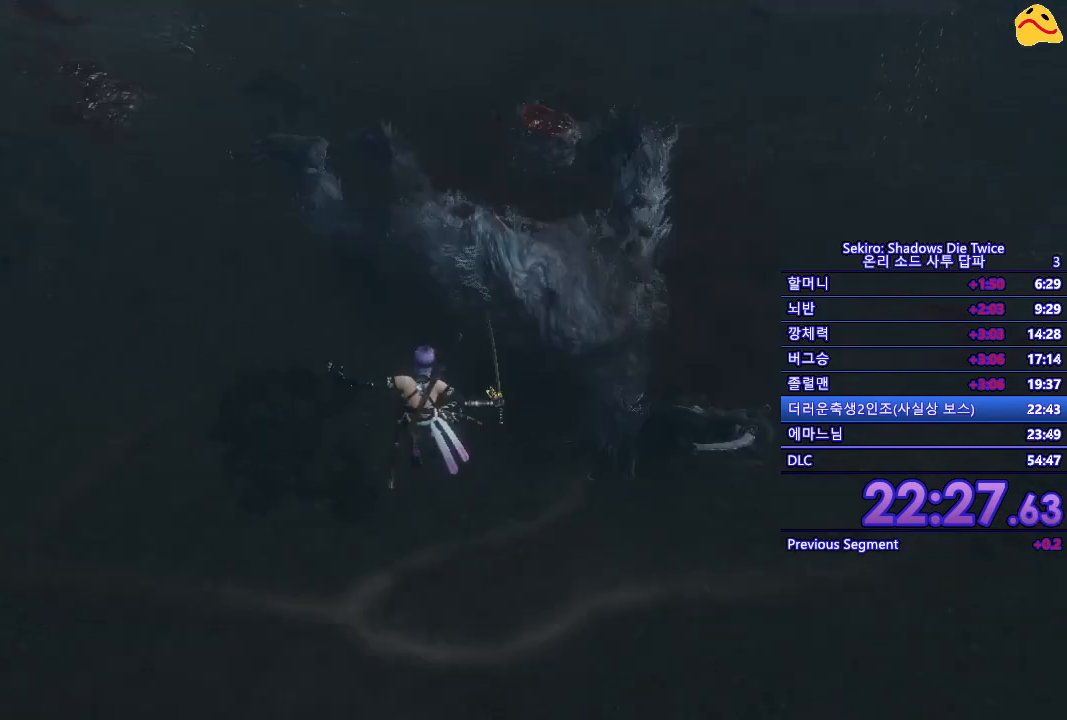
{"buttons": ["B"], "left_stick": "down-left", "right_stick": "center", "events": [[150, "left_stick", "down-left"], [250, "B", "down"]]}
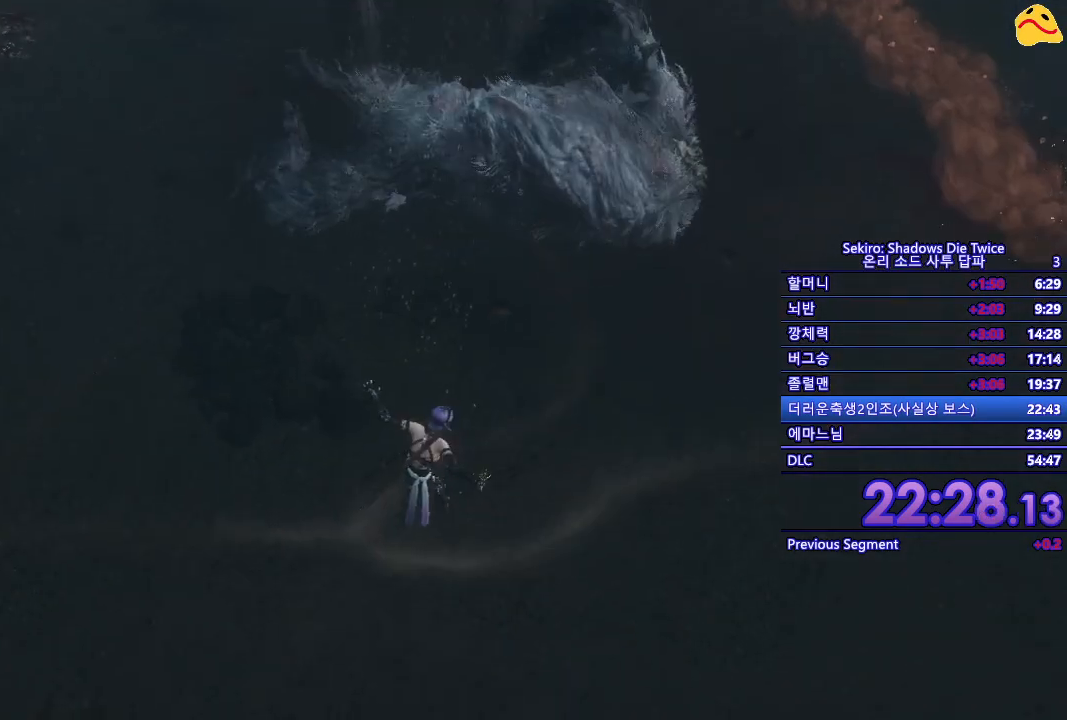
{"buttons": ["B"], "left_stick": "down-left", "right_stick": "center", "events": []}
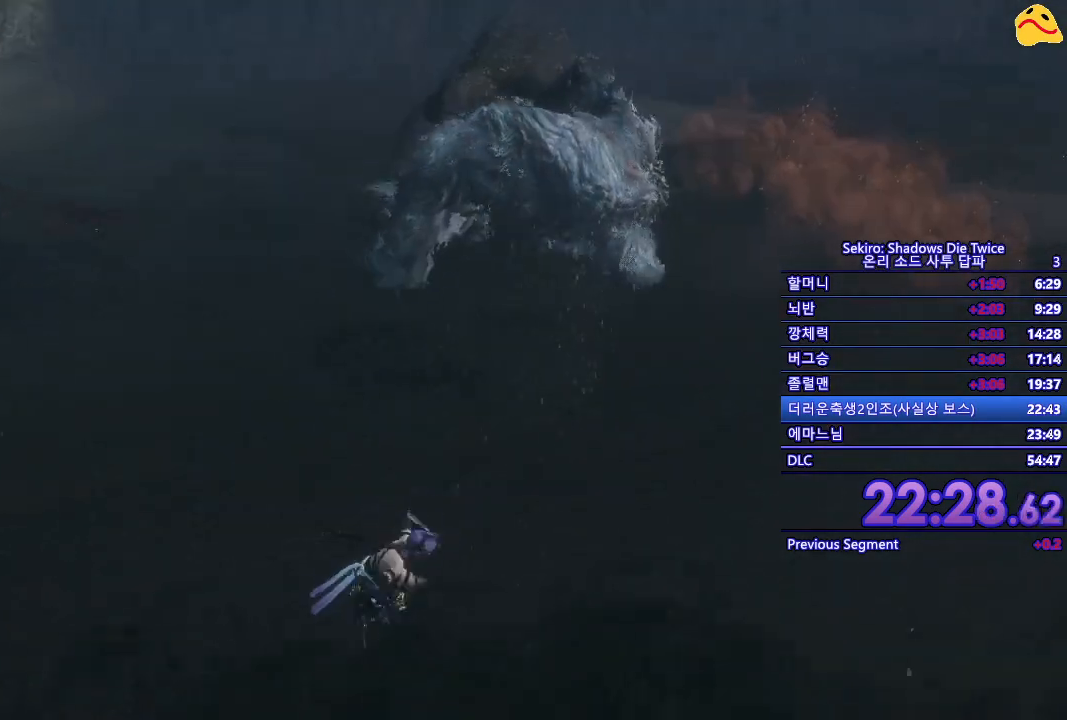
{"buttons": [], "left_stick": "up-left", "right_stick": "center", "events": [[117, "left_stick", "left"], [267, "left_stick", "up-left"], [450, "B", "up"]]}
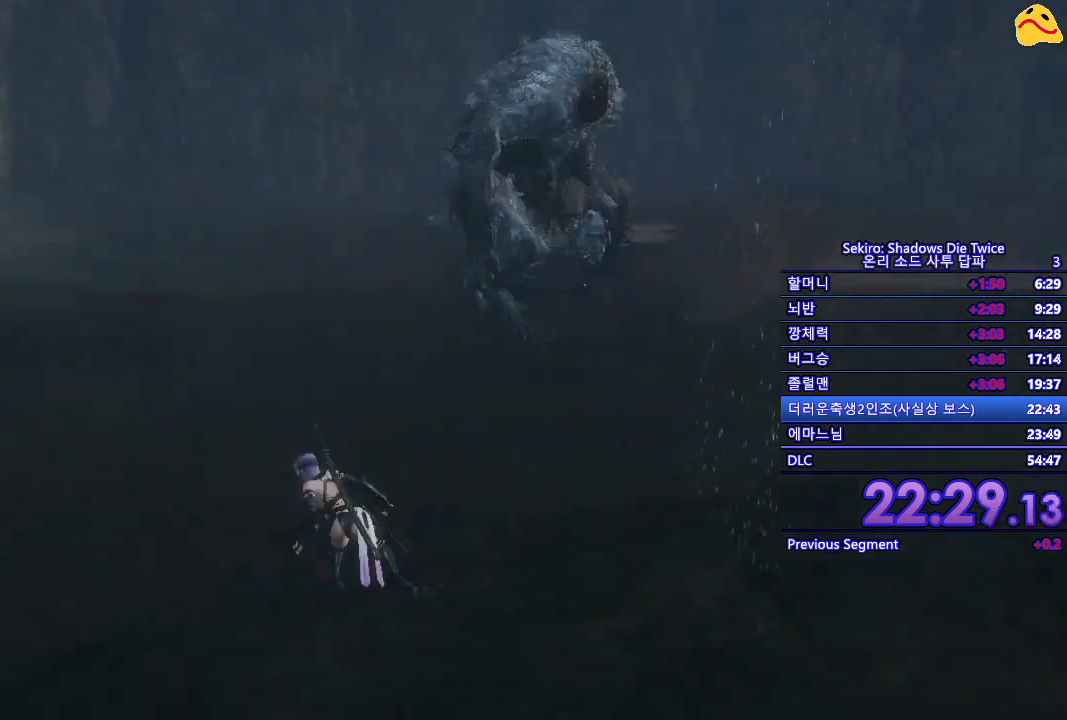
{"buttons": [], "left_stick": "down-left", "right_stick": "center", "events": [[250, "left_stick", "left"], [383, "left_stick", "down-left"]]}
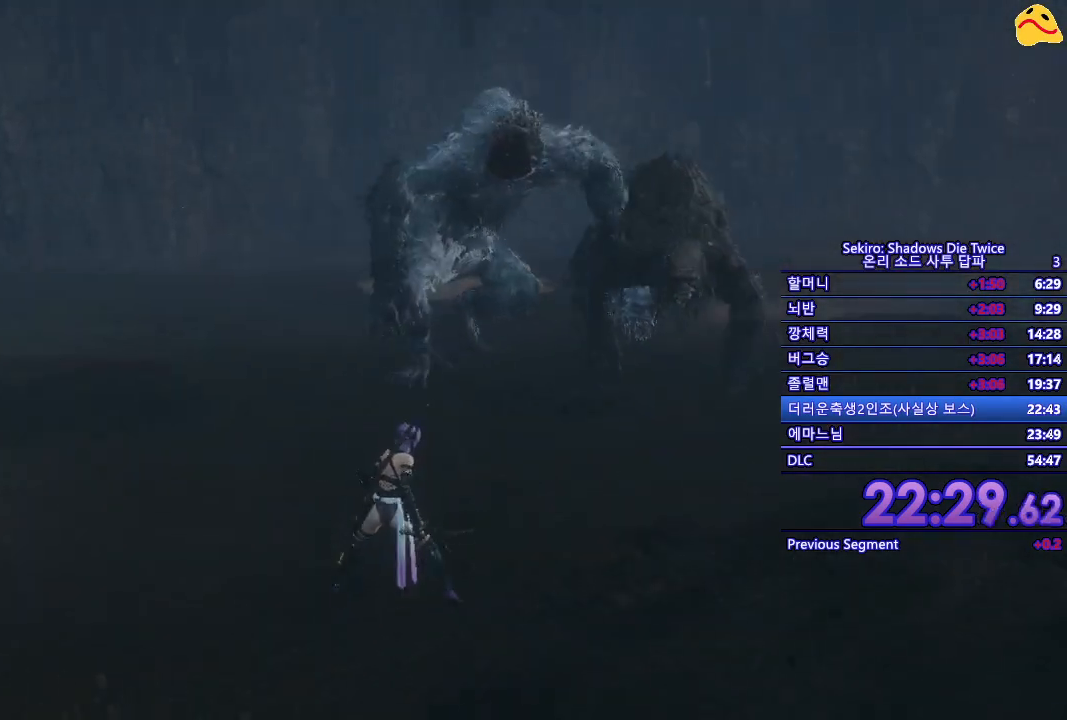
{"buttons": [], "left_stick": "left", "right_stick": "center", "events": [[367, "left_stick", "left"]]}
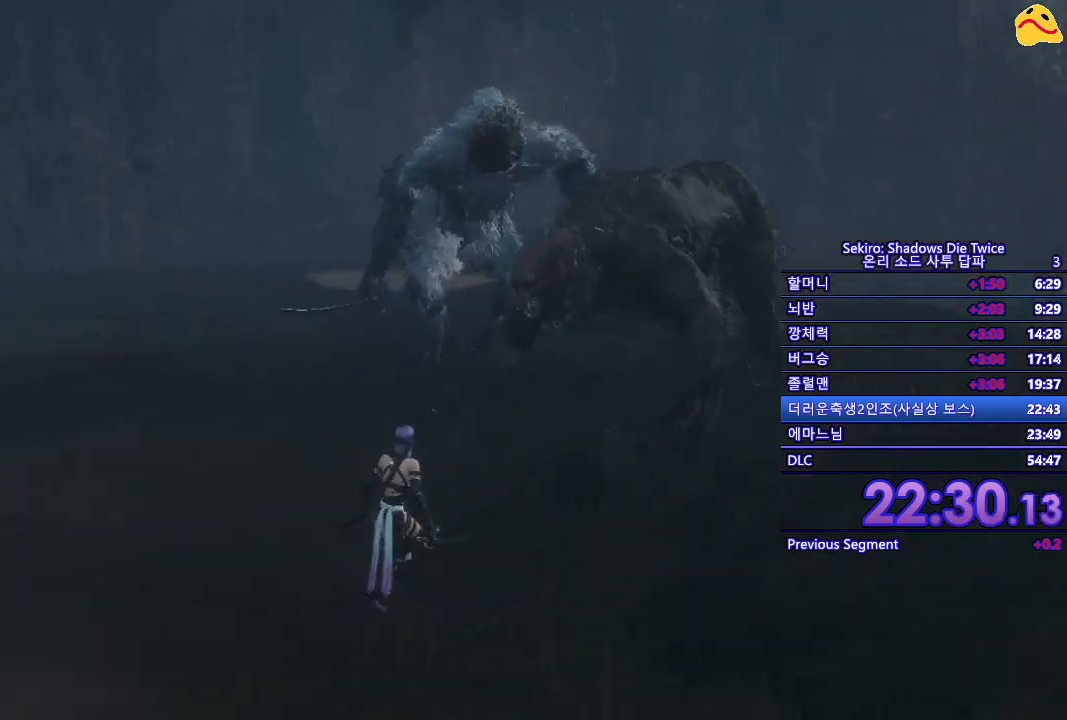
{"buttons": [], "left_stick": "down", "right_stick": "center", "events": [[133, "left_stick", "down-left"], [233, "left_stick", "down"]]}
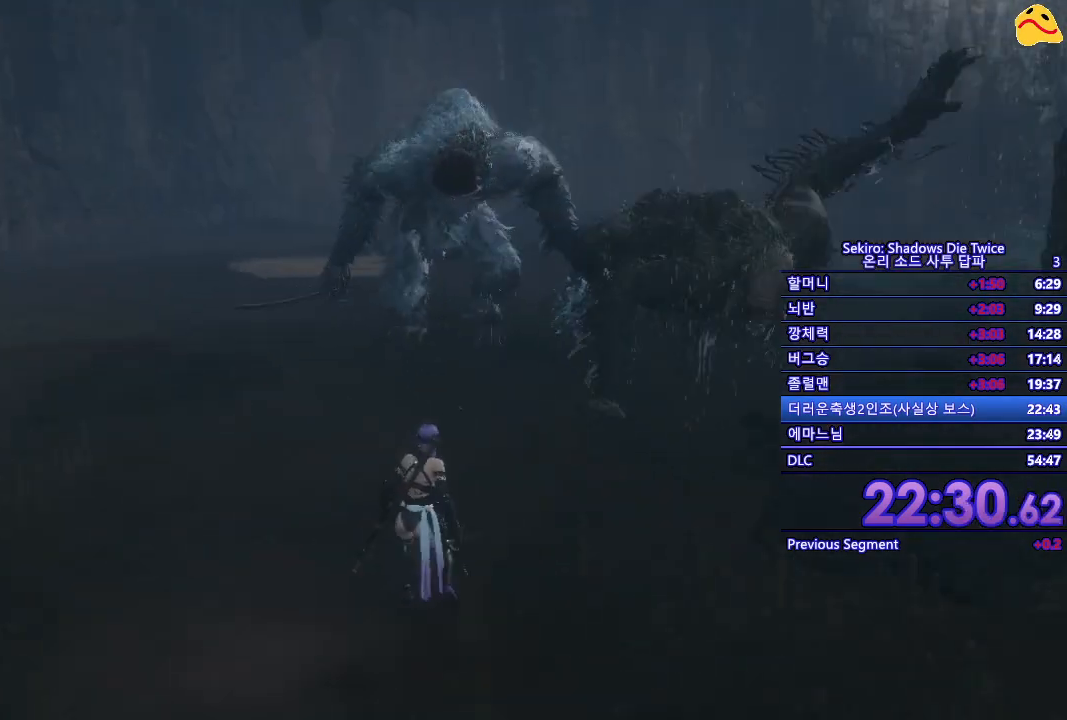
{"buttons": [], "left_stick": "down-left", "right_stick": "center", "events": [[100, "left_stick", "down-left"]]}
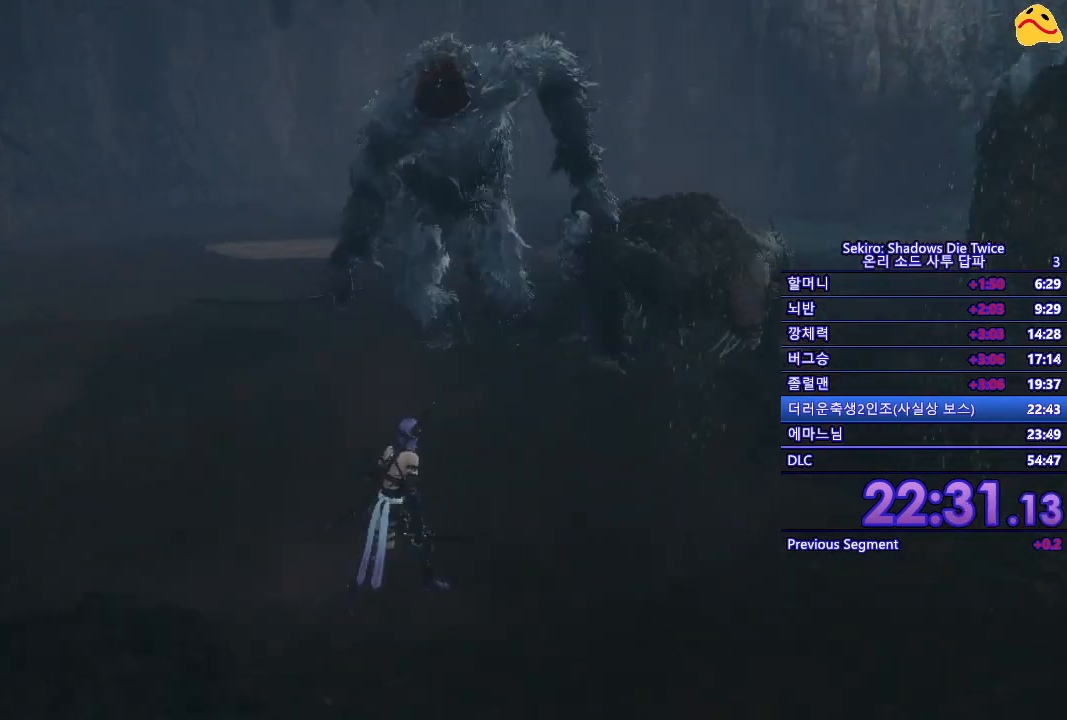
{"buttons": [], "left_stick": "left", "right_stick": "center", "events": [[333, "left_stick", "left"]]}
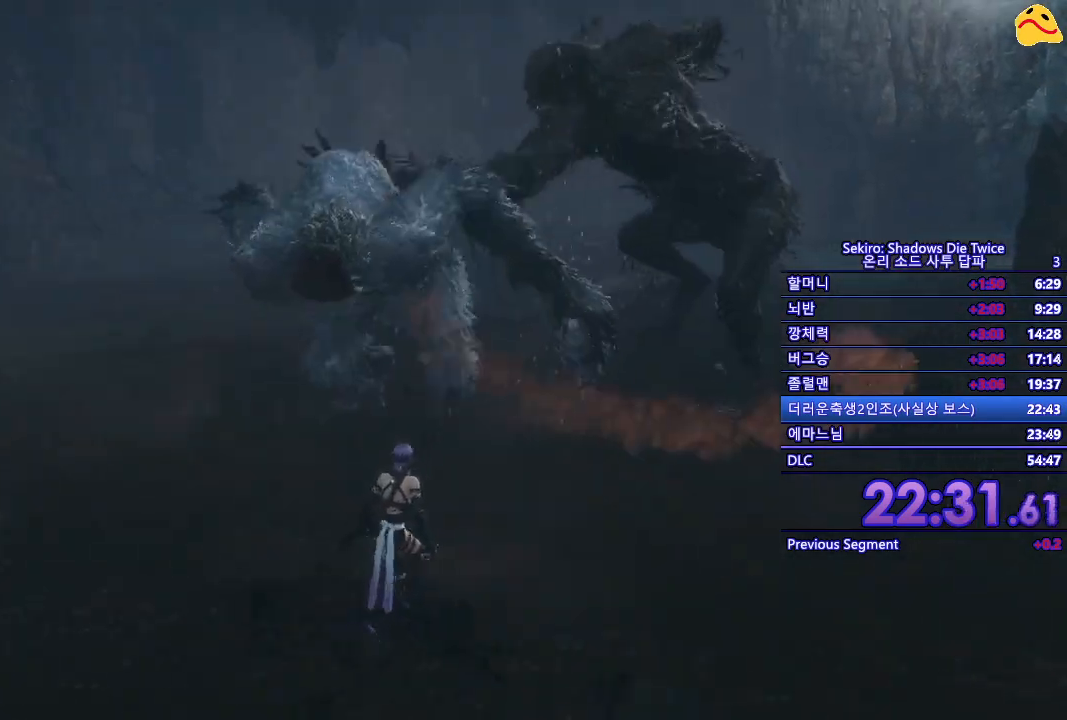
{"buttons": [], "left_stick": "center", "right_stick": "center", "events": [[133, "left_stick", "up-left"], [500, "left_stick", "center"]]}
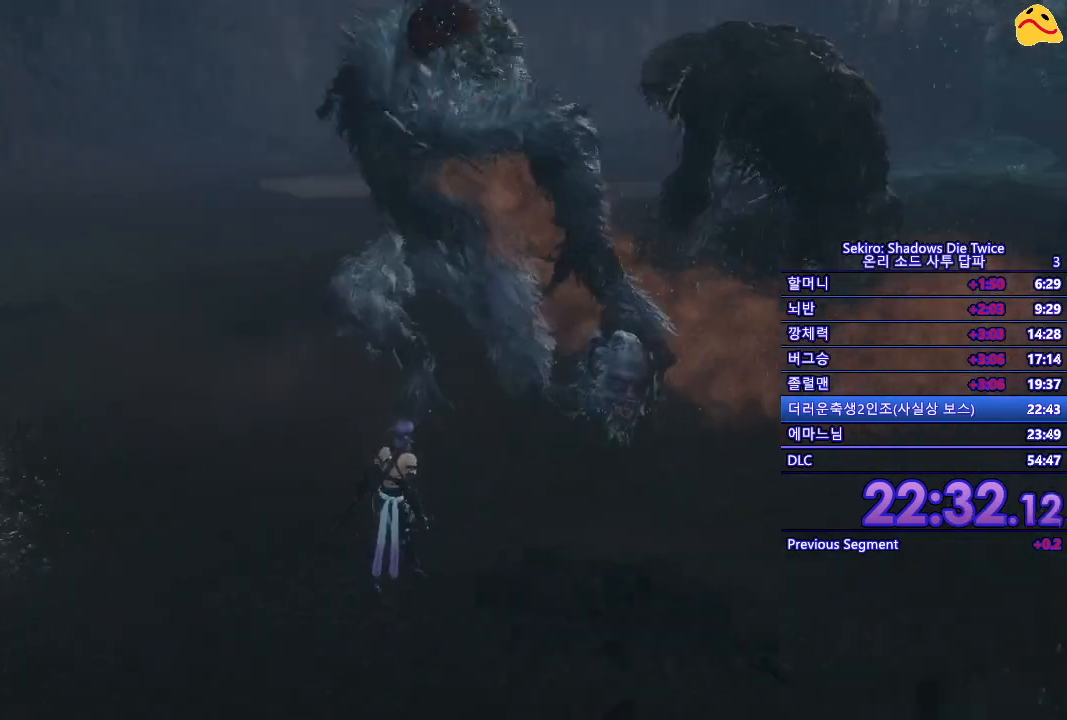
{"buttons": [], "left_stick": "center", "right_stick": "center", "events": []}
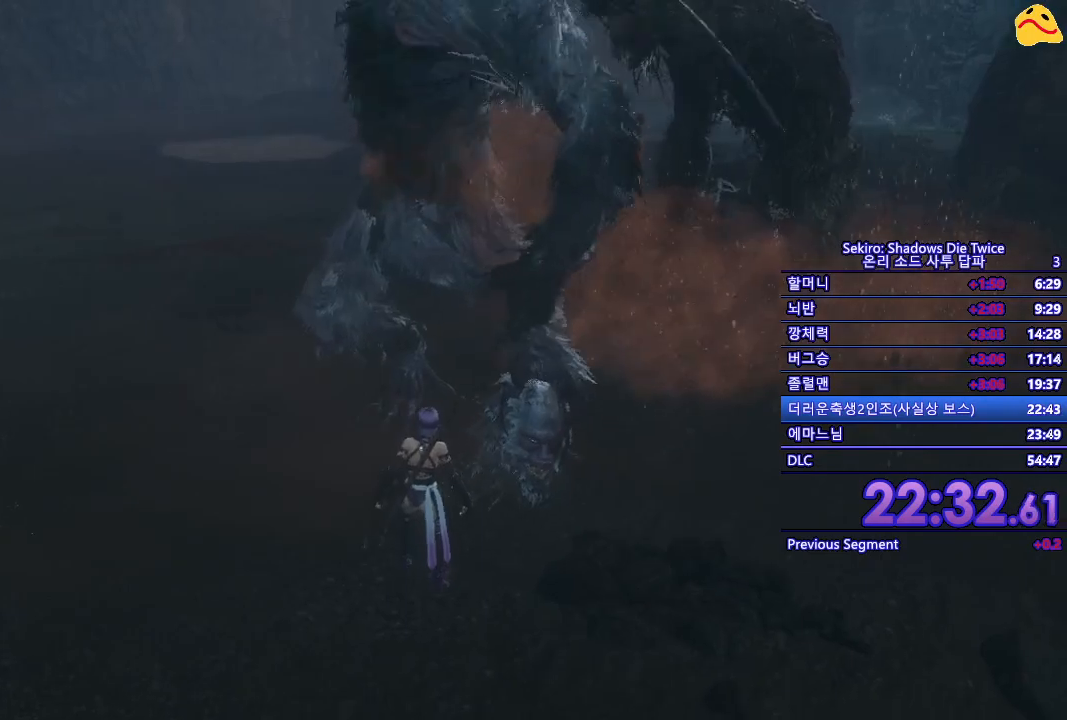
{"buttons": [], "left_stick": "center", "right_stick": "center", "events": [[117, "L1", "down"], [367, "L1", "up"]]}
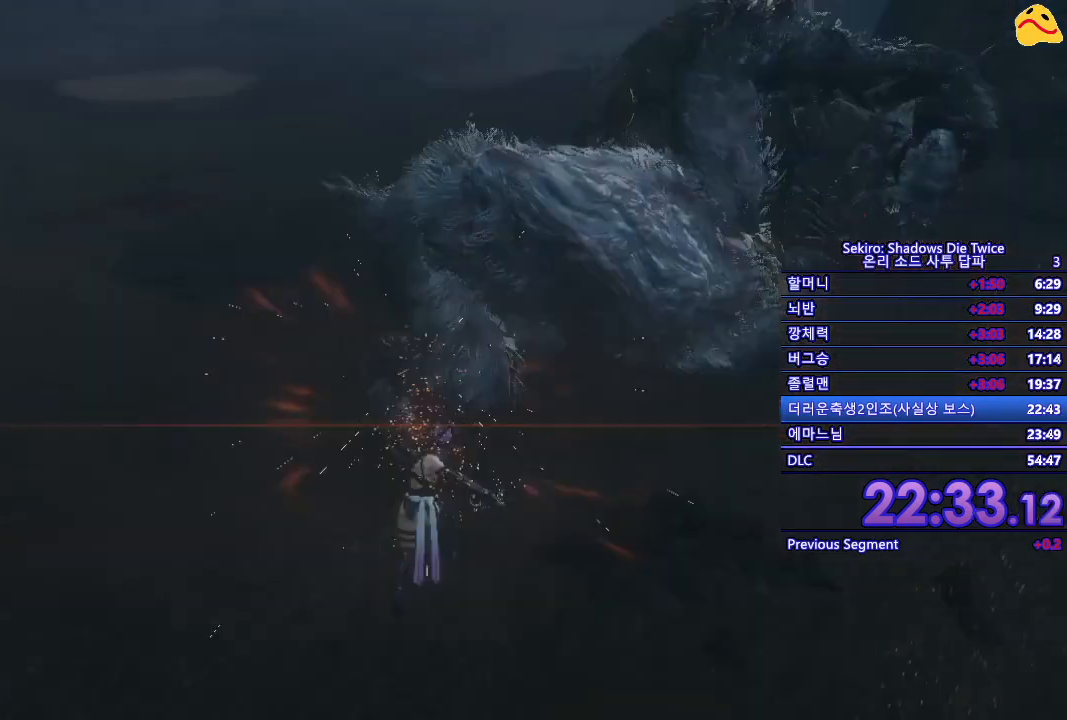
{"buttons": [], "left_stick": "center", "right_stick": "center", "events": []}
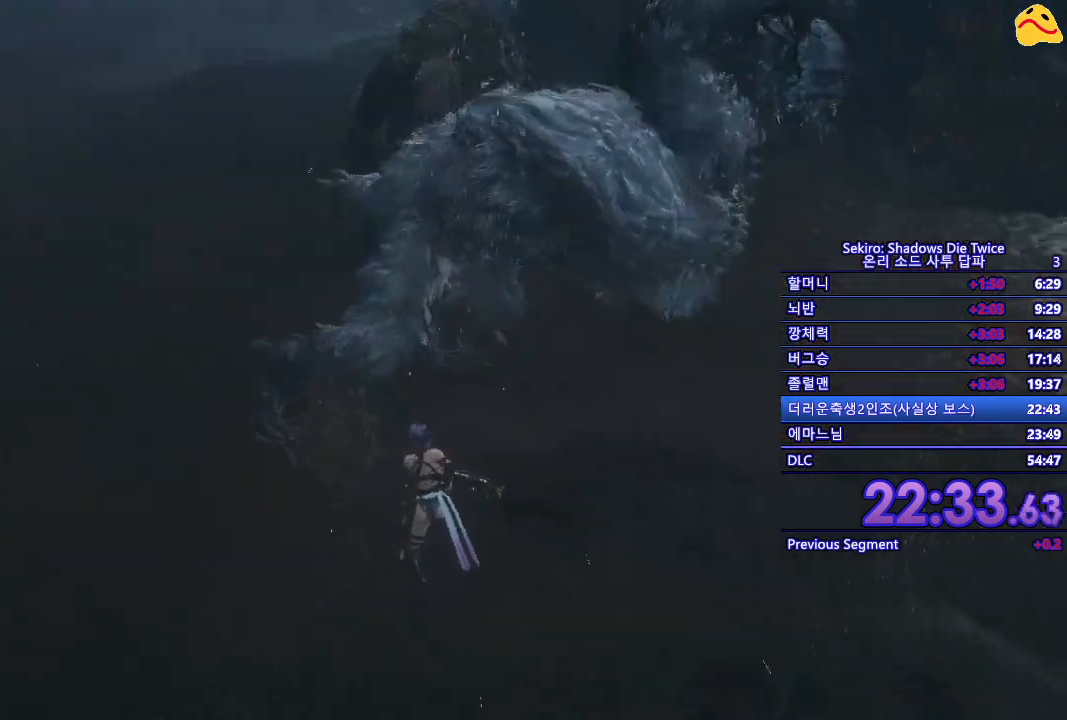
{"buttons": [], "left_stick": "center", "right_stick": "center", "events": []}
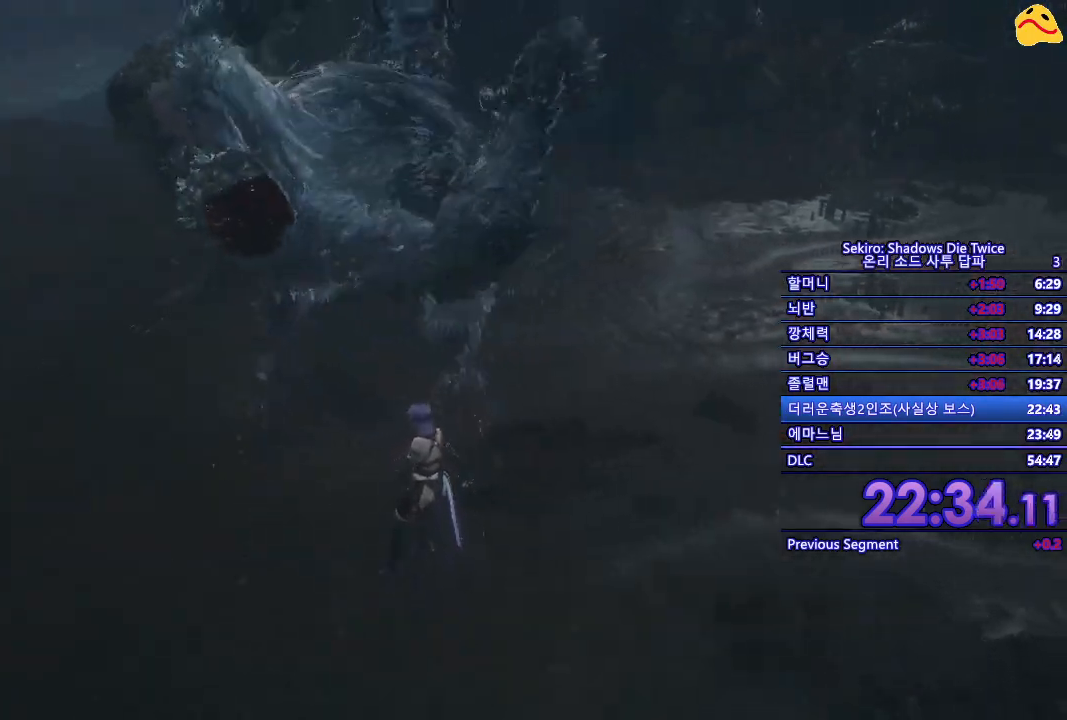
{"buttons": [], "left_stick": "center", "right_stick": "center", "events": [[83, "L1", "down"], [383, "L1", "up"]]}
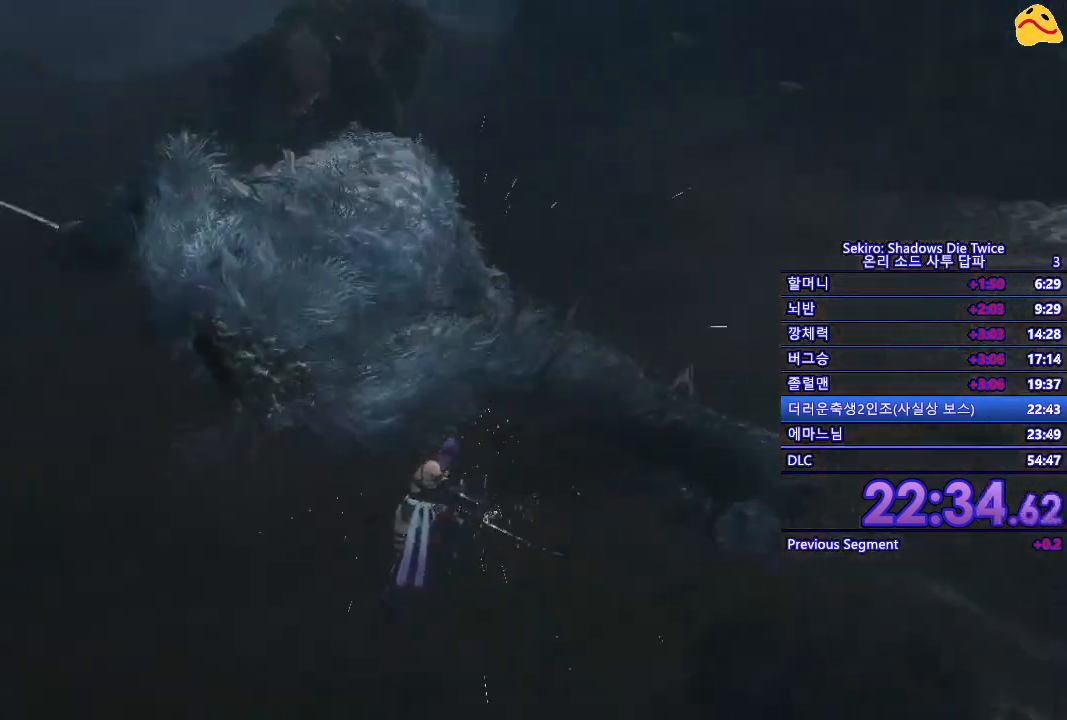
{"buttons": [], "left_stick": "down-right", "right_stick": "center", "events": [[183, "left_stick", "down"], [300, "left_stick", "down-right"]]}
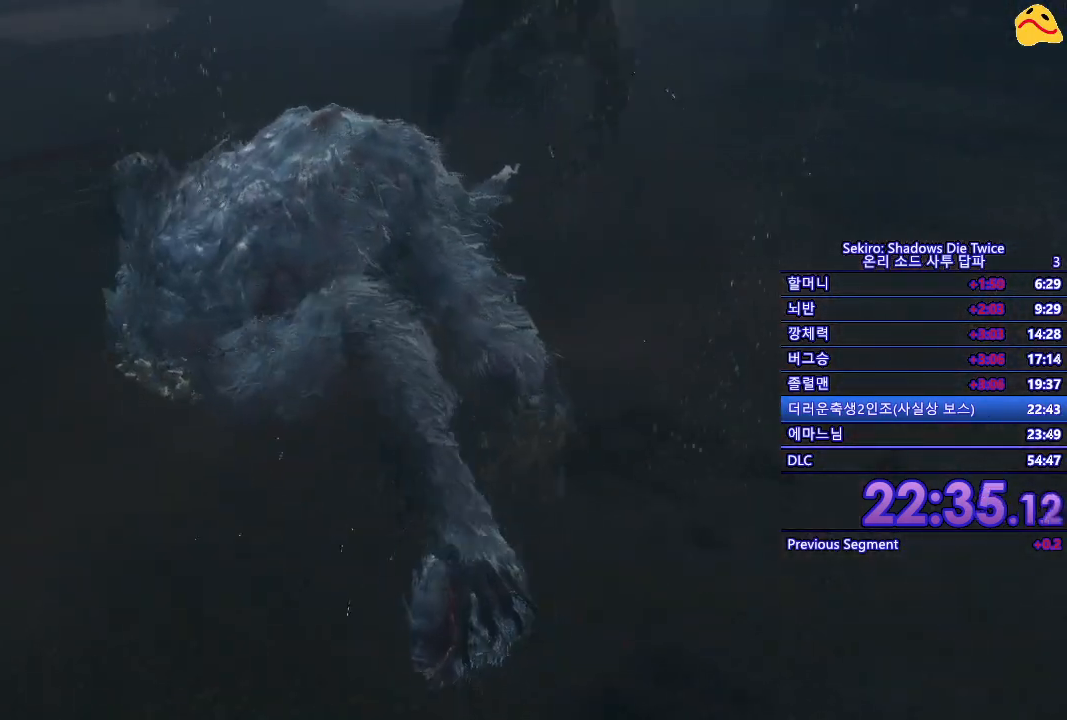
{"buttons": [], "left_stick": "center", "right_stick": "center", "events": [[283, "left_stick", "center"]]}
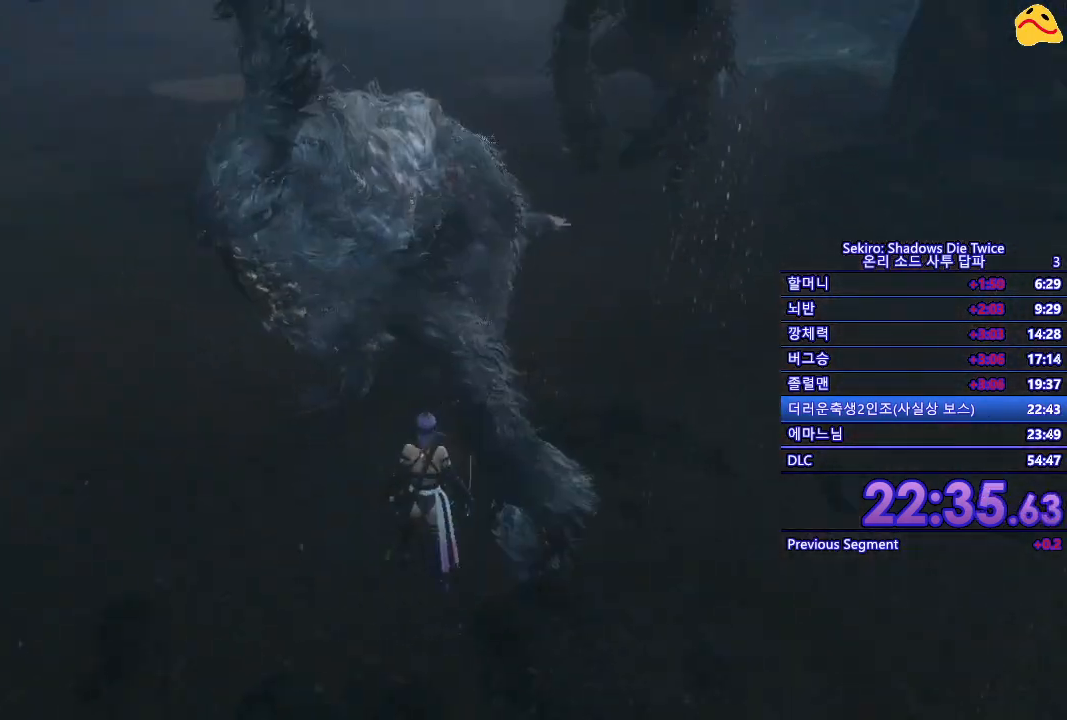
{"buttons": [], "left_stick": "center", "right_stick": "center", "events": []}
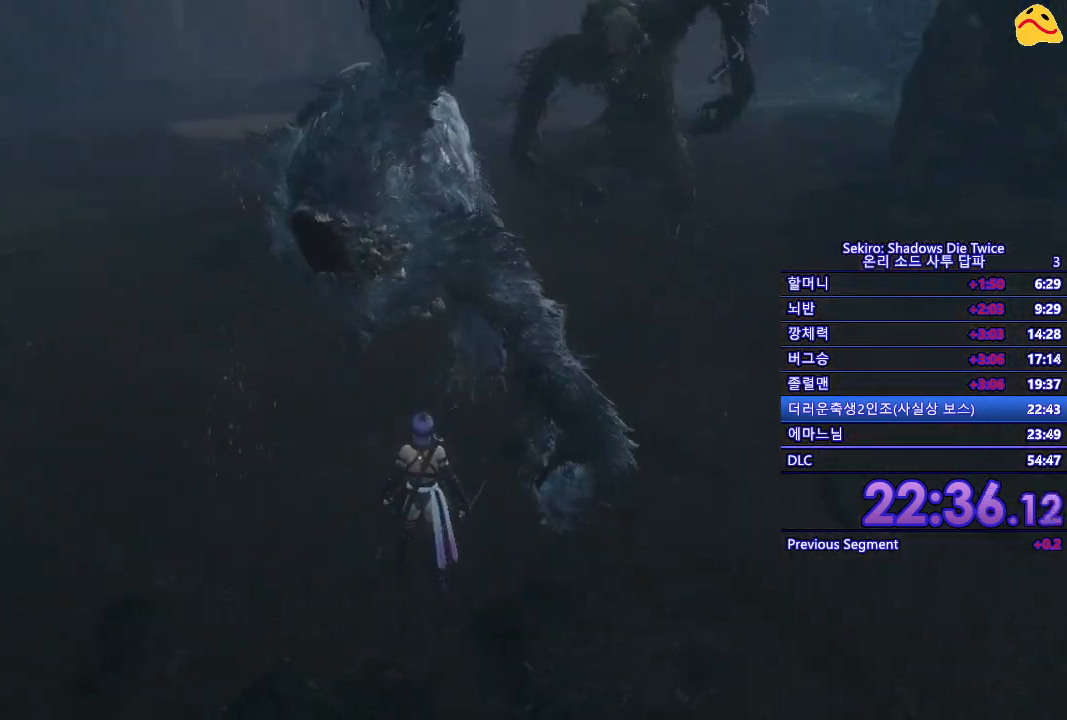
{"buttons": [], "left_stick": "center", "right_stick": "center", "events": []}
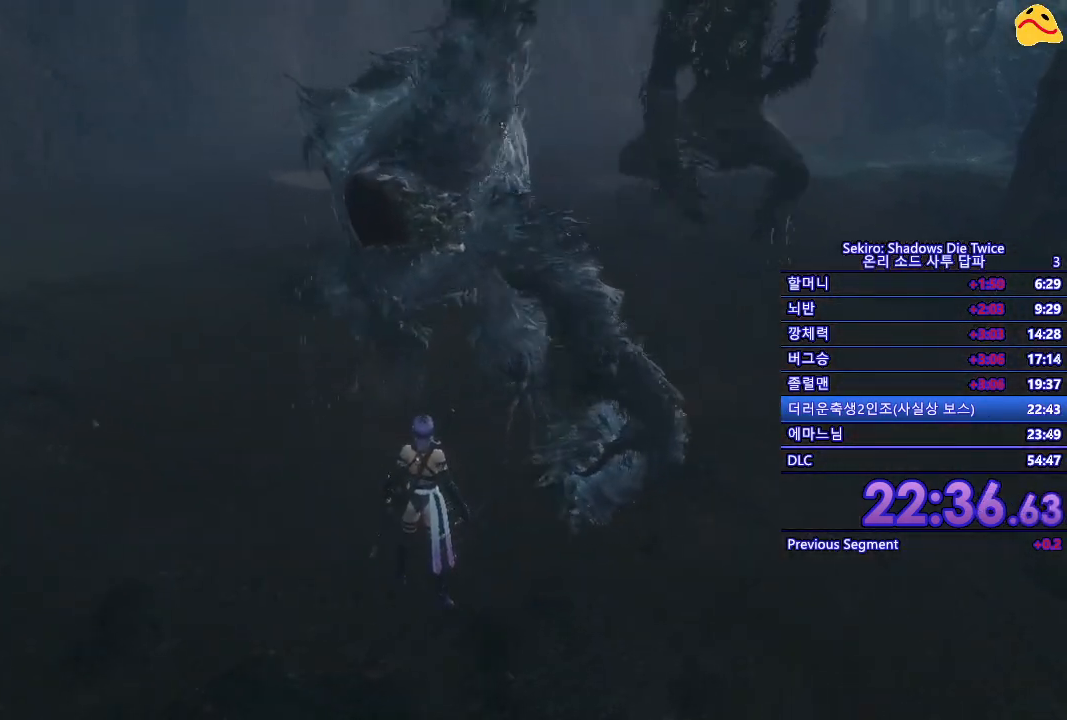
{"buttons": ["L1"], "left_stick": "center", "right_stick": "center", "events": [[217, "L1", "down"]]}
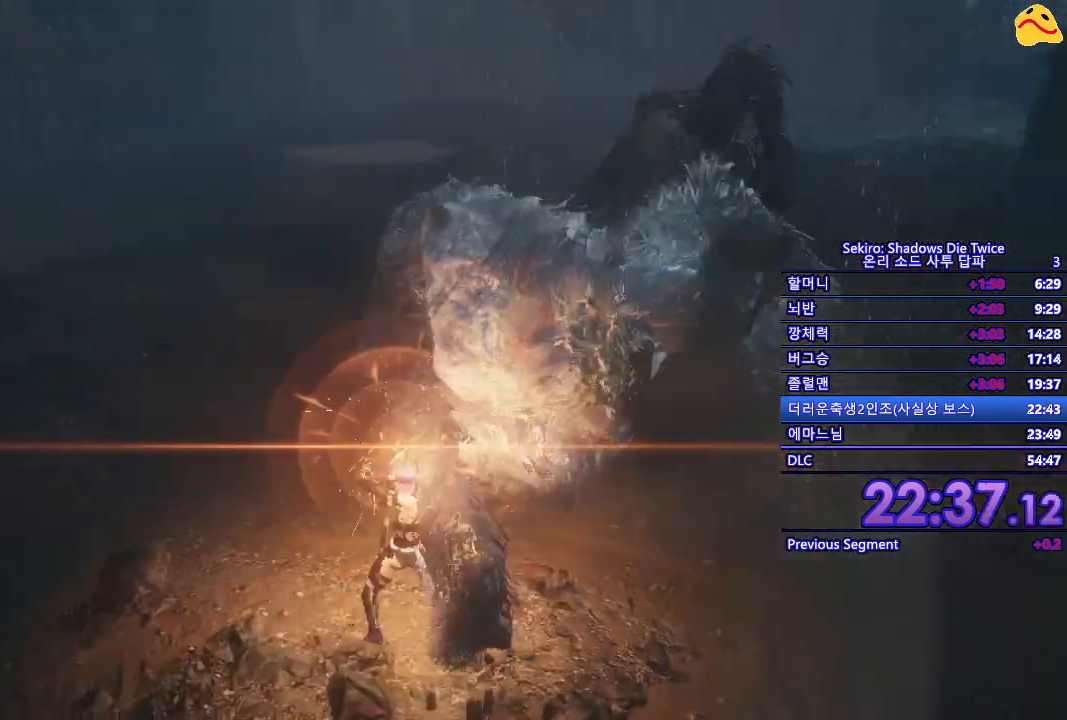
{"buttons": ["L1"], "left_stick": "center", "right_stick": "center", "events": [[100, "L1", "up"], [433, "L1", "down"]]}
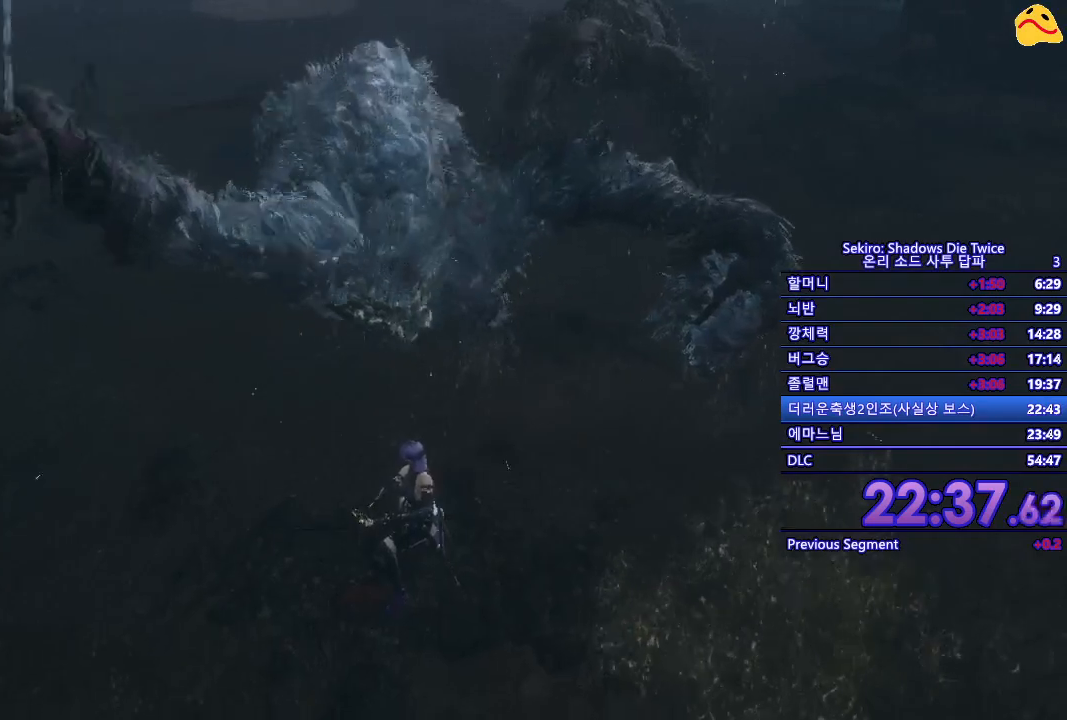
{"buttons": [], "left_stick": "center", "right_stick": "center", "events": [[300, "L1", "up"]]}